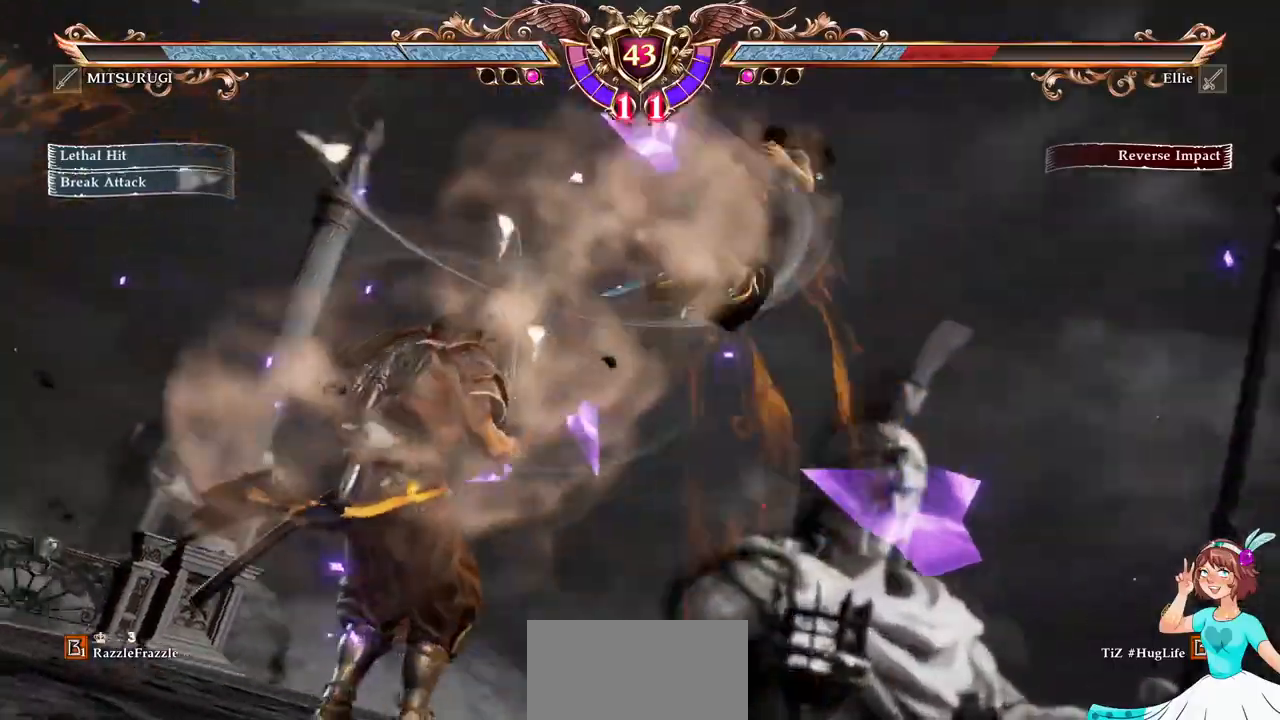
Gameplay with a controller (Xbox layout); each line is a JSON object with the inputs held at the frame after it. "events" lists button and stick changes between this image and that frame as [ms after this image, input, new state], when the widget could be followed in between. Not read: L3 R3 SELECT START.
{"buttons": ["DPAD_DOWN"], "events": []}
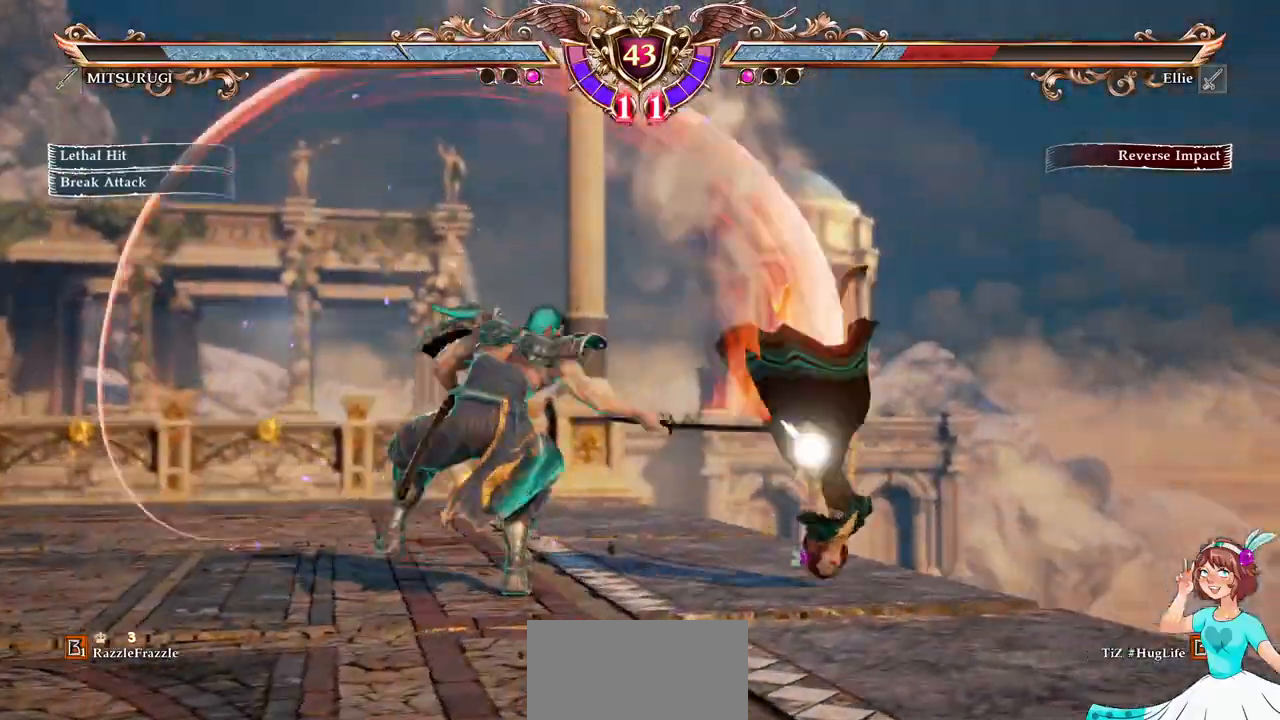
{"buttons": [], "events": [[183, "DPAD_DOWN", "up"]]}
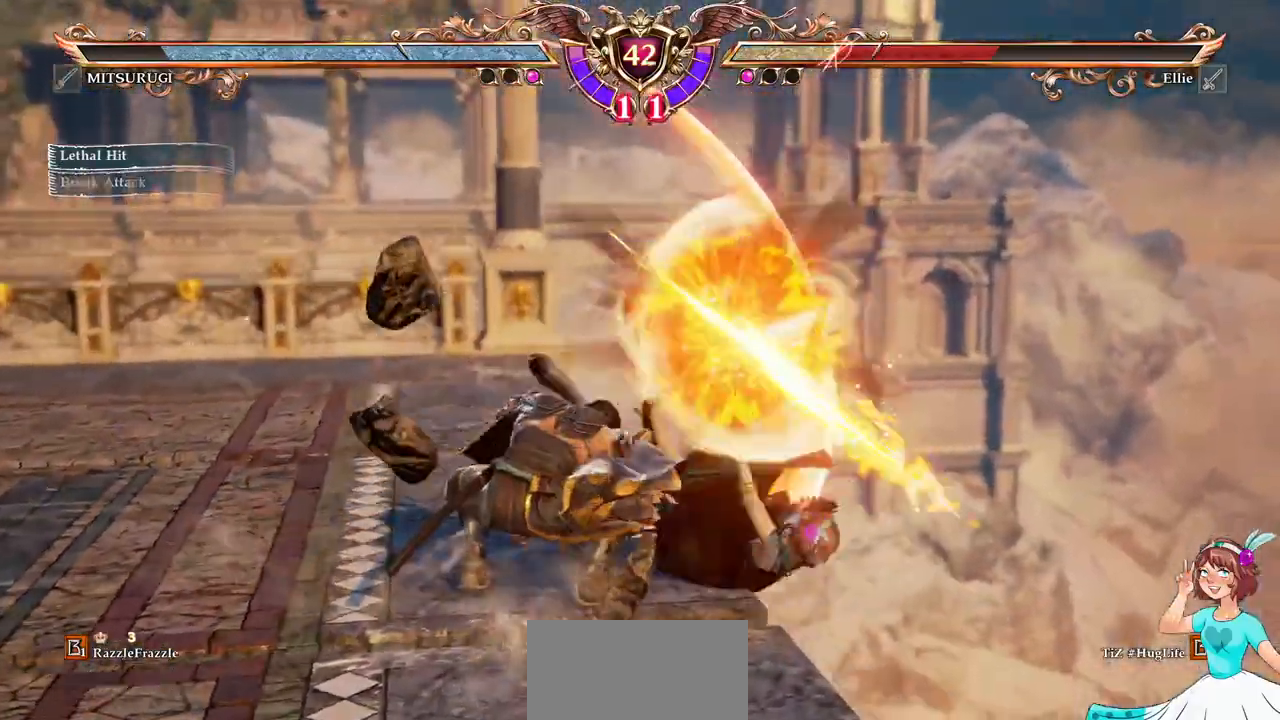
{"buttons": ["R1"], "events": [[500, "R1", "down"]]}
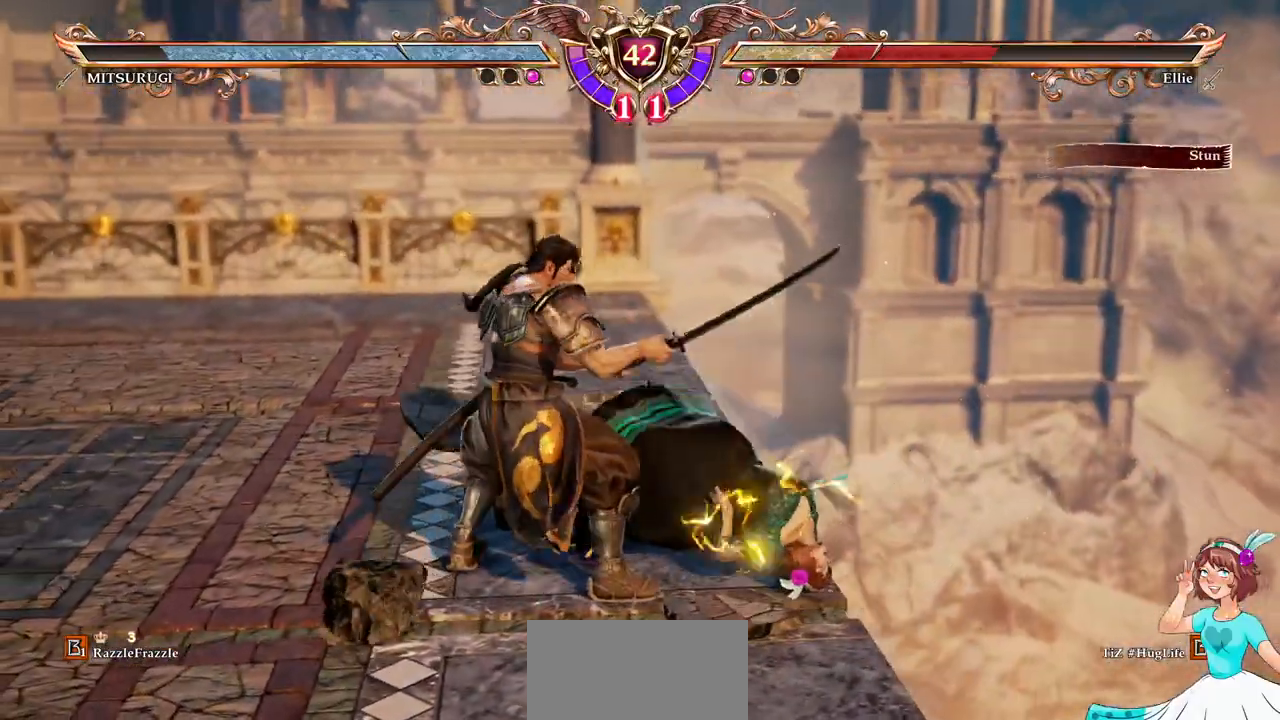
{"buttons": [], "events": [[150, "R1", "up"]]}
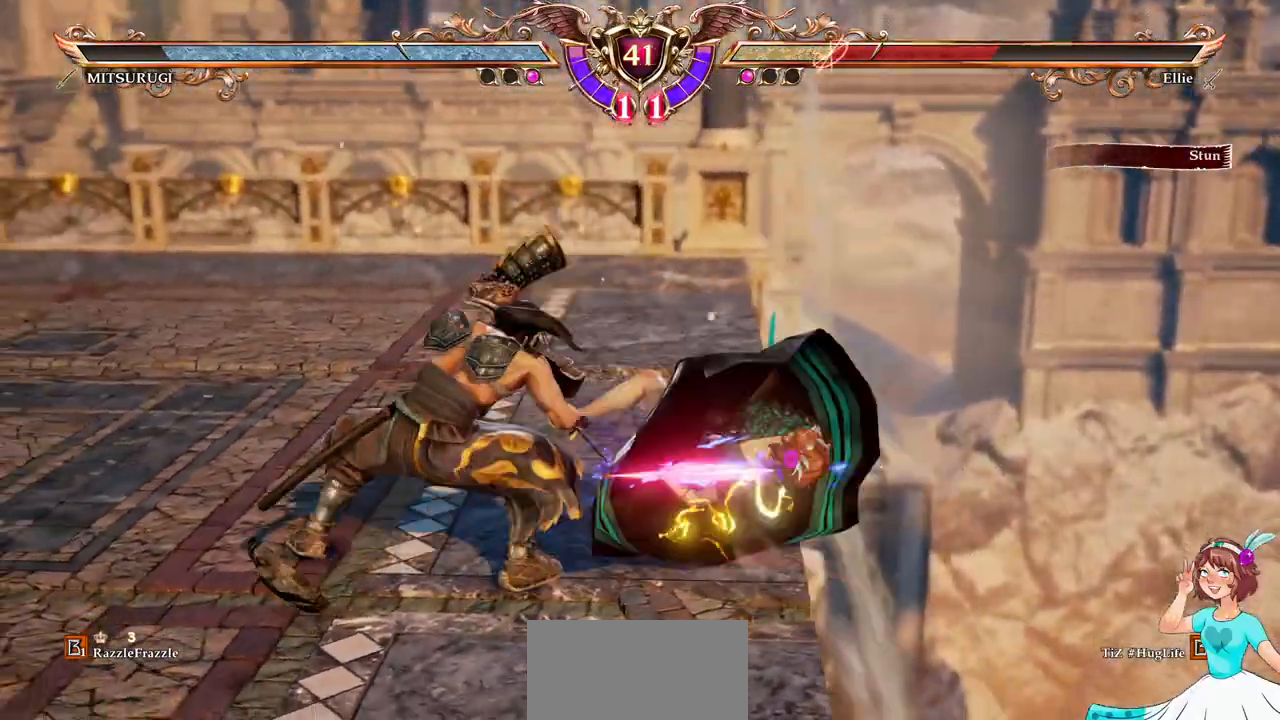
{"buttons": ["A"], "events": [[233, "A", "down"]]}
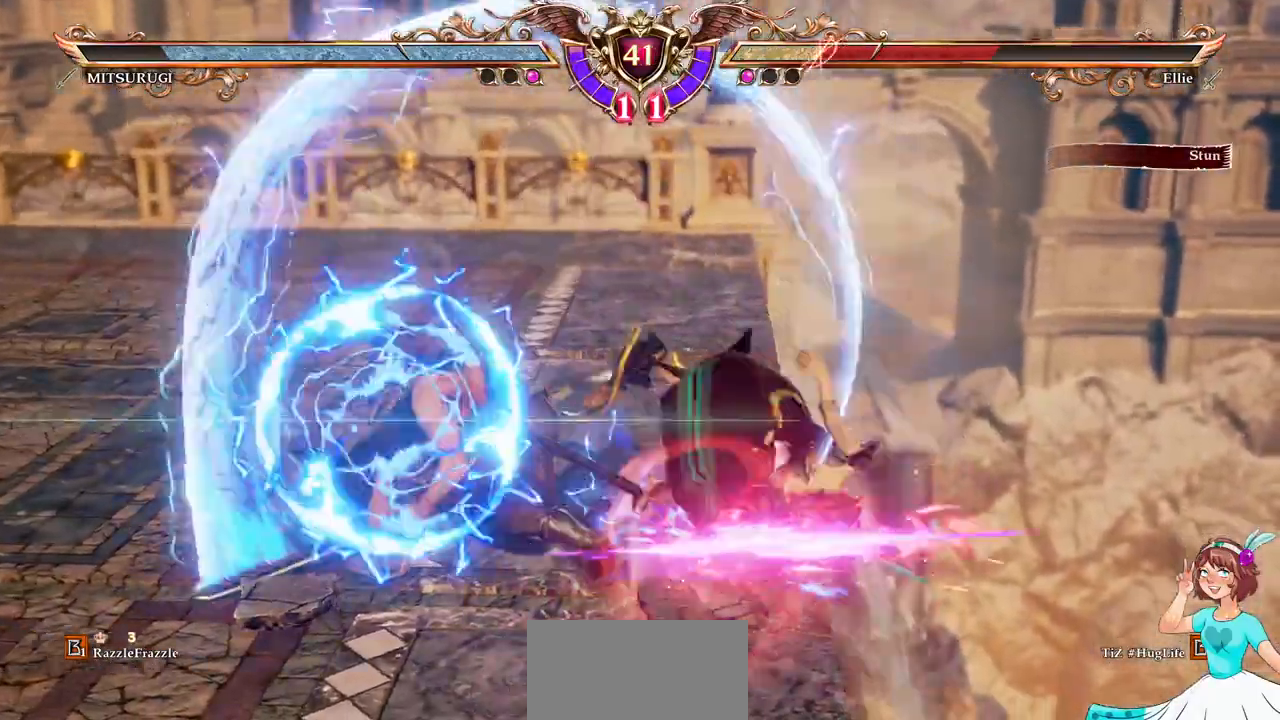
{"buttons": ["A"], "events": []}
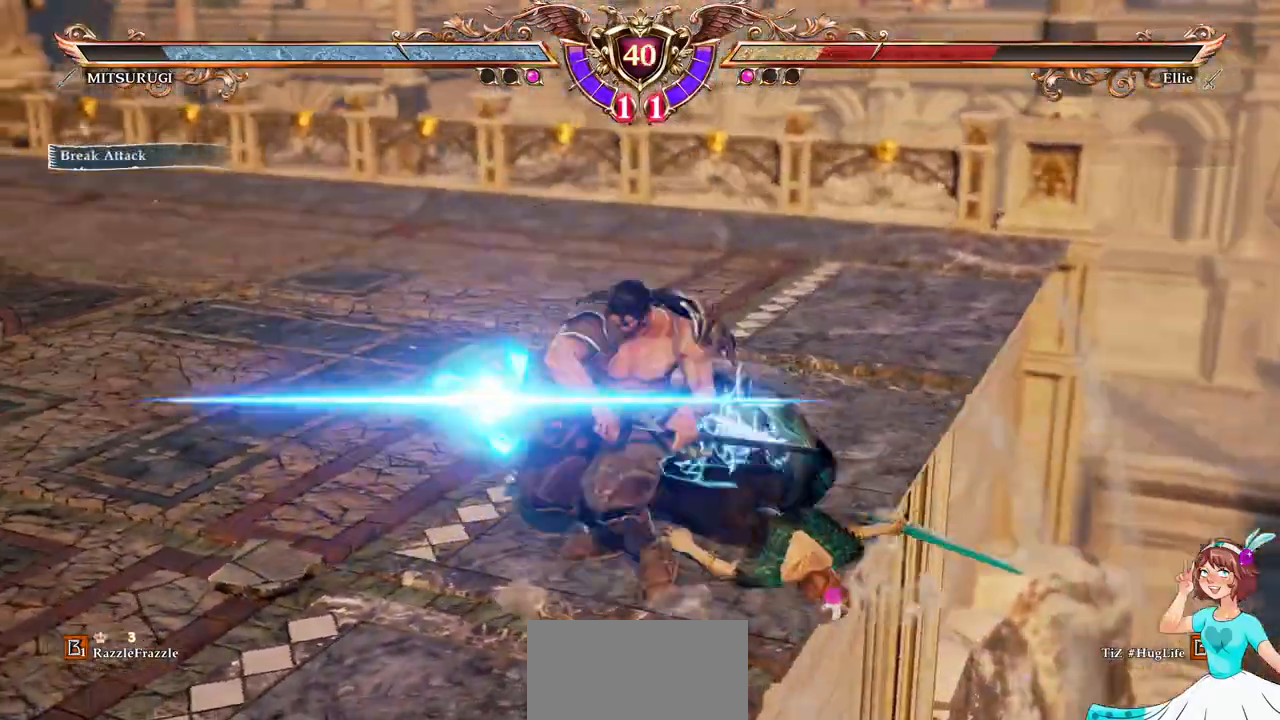
{"buttons": ["A"], "events": []}
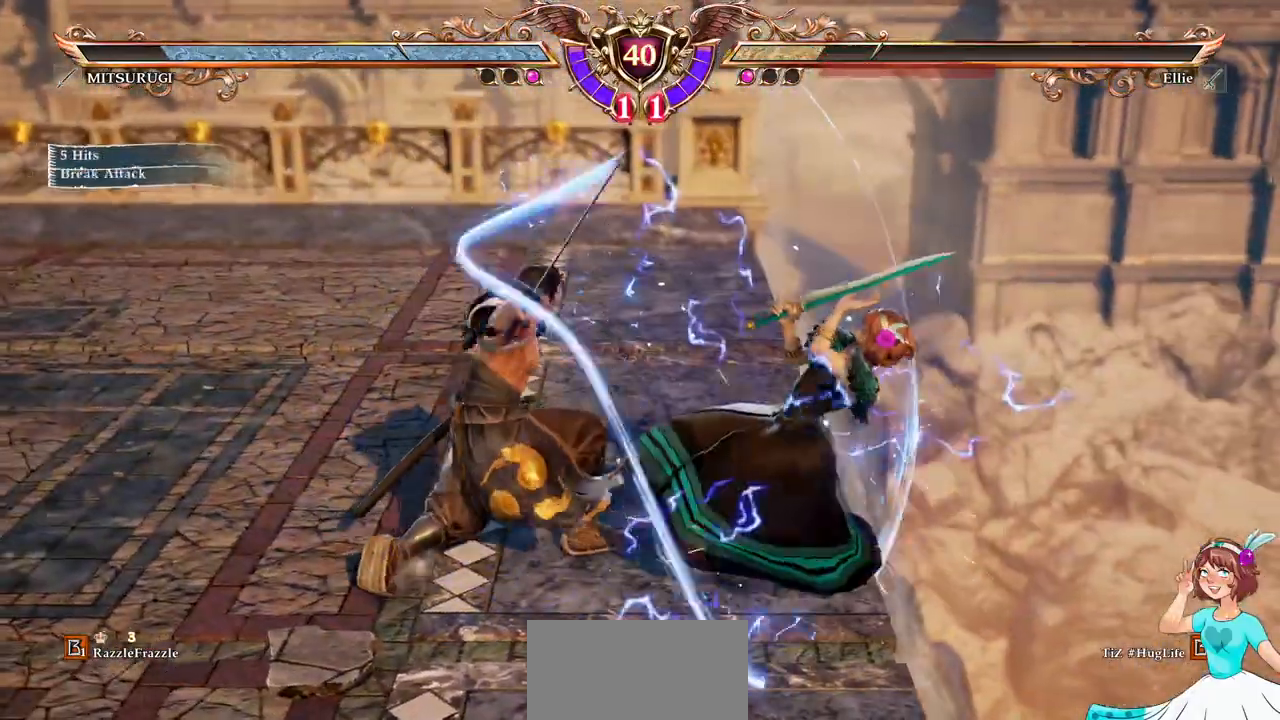
{"buttons": ["A"], "events": []}
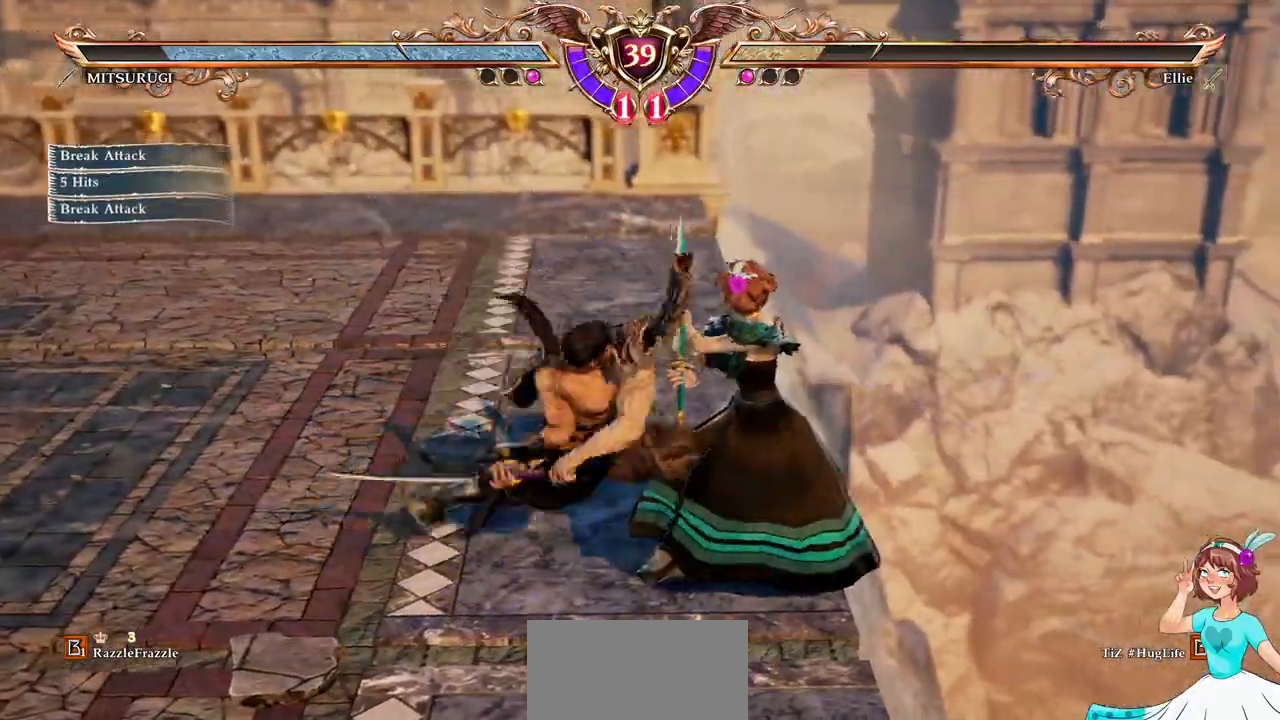
{"buttons": ["DPAD_LEFT"], "events": [[200, "DPAD_LEFT", "down"], [250, "A", "up"], [300, "Y", "down"], [383, "Y", "up"], [450, "Y", "down"], [500, "Y", "up"]]}
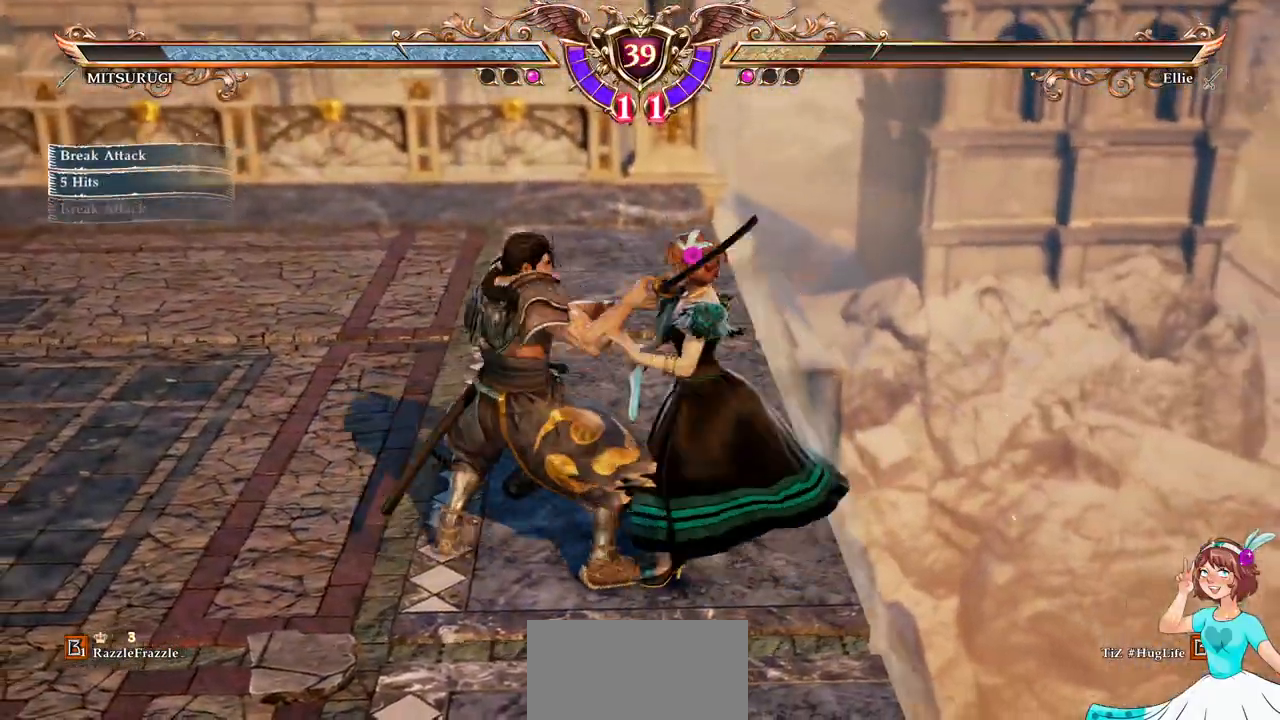
{"buttons": [], "events": [[67, "Y", "down"], [167, "Y", "up"], [183, "DPAD_LEFT", "up"]]}
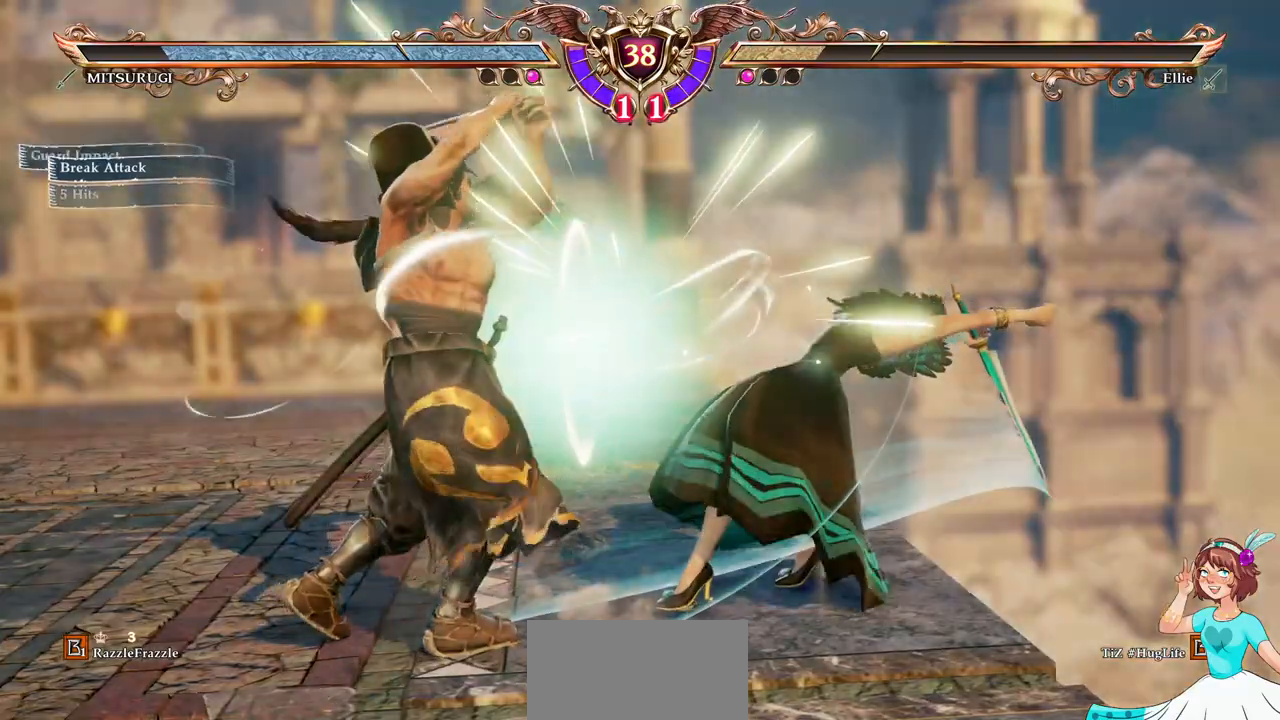
{"buttons": [], "events": []}
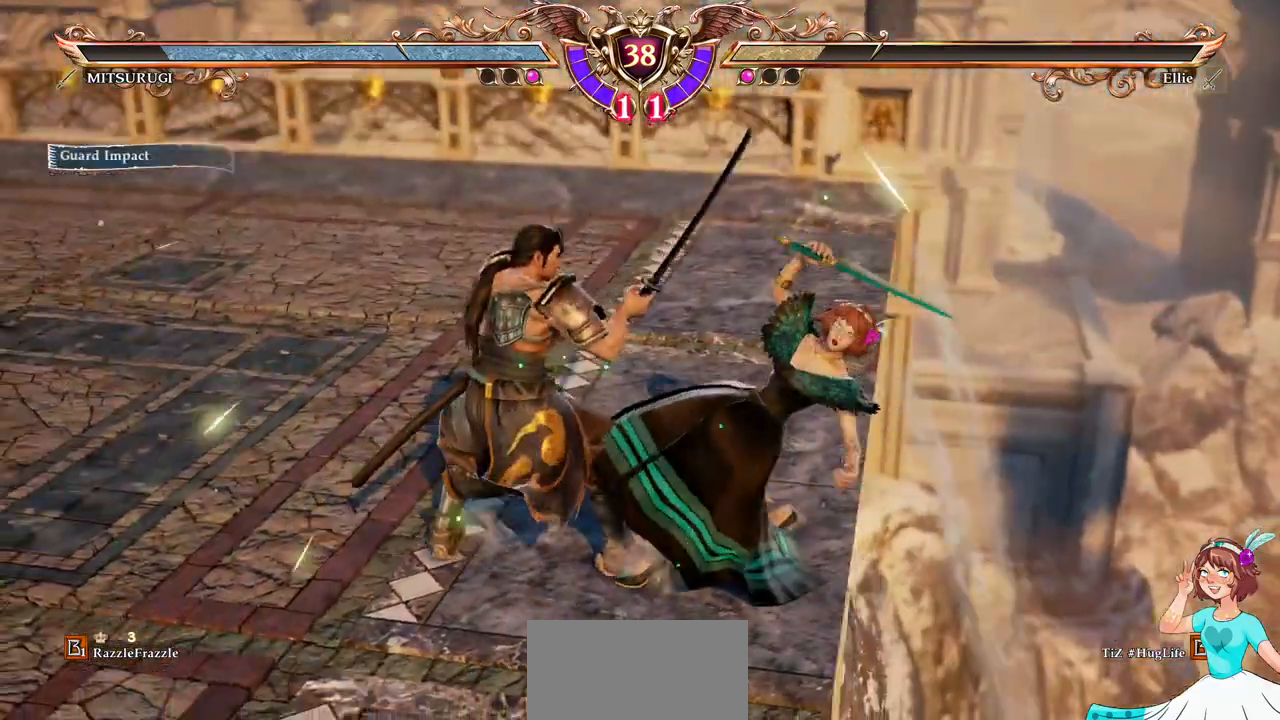
{"buttons": ["A"], "events": [[17, "DPAD_LEFT", "down"], [33, "A", "down"], [117, "DPAD_LEFT", "up"], [150, "A", "up"], [500, "A", "down"]]}
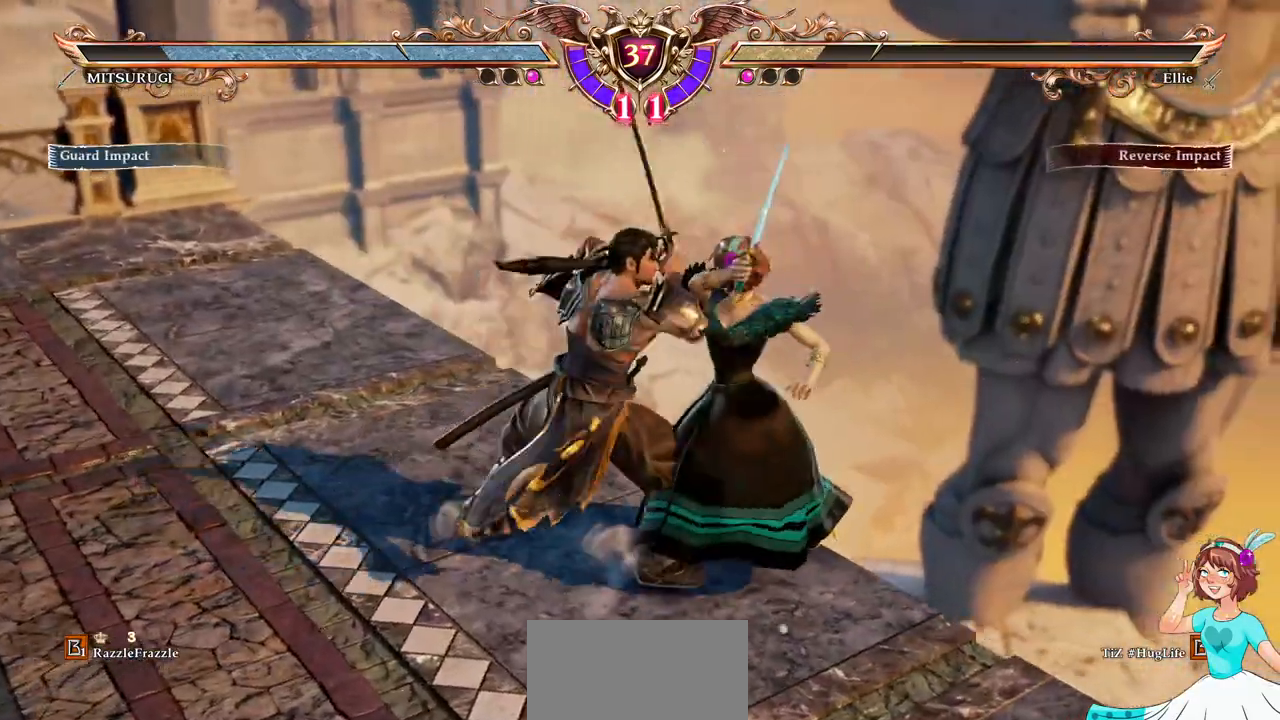
{"buttons": ["X", "DPAD_DOWN"], "events": [[183, "DPAD_DOWN", "down"], [300, "A", "up"], [350, "X", "down"], [433, "X", "up"], [483, "X", "down"]]}
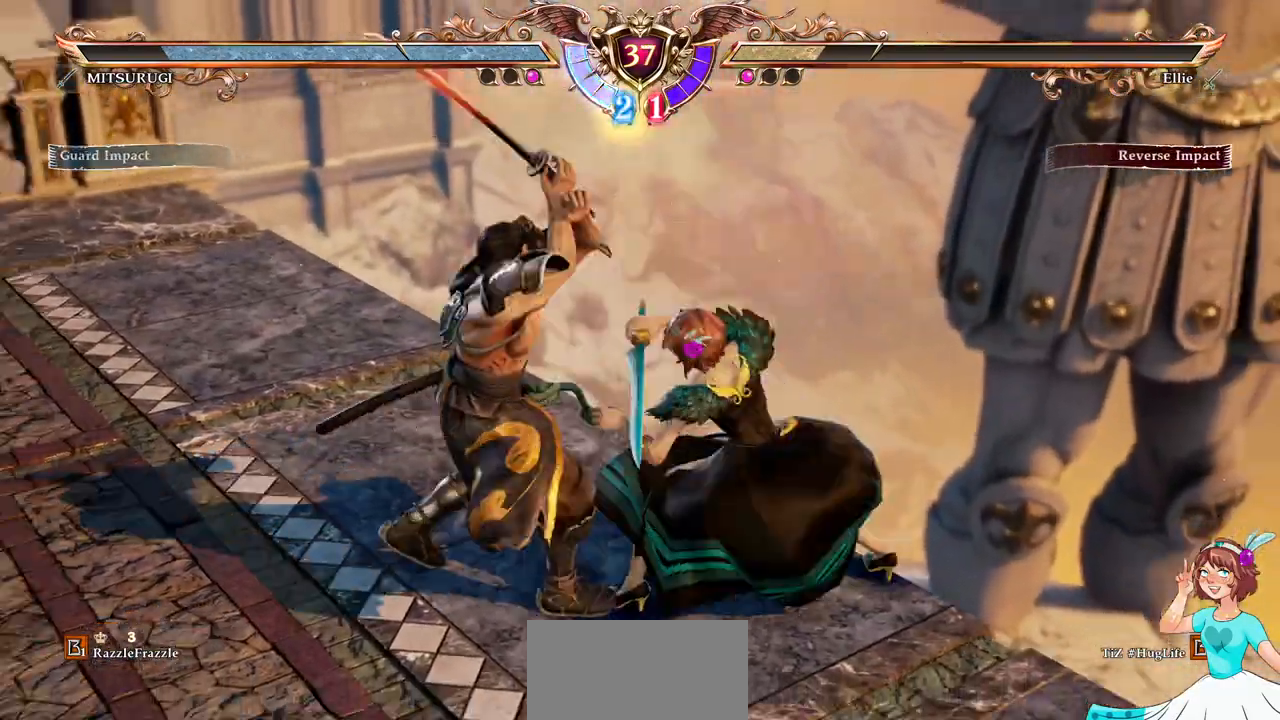
{"buttons": ["A"], "events": [[67, "X", "up"], [117, "L2", "down"], [117, "X", "down"], [217, "L2", "up"], [233, "DPAD_DOWN", "up"], [233, "X", "up"], [350, "A", "down"]]}
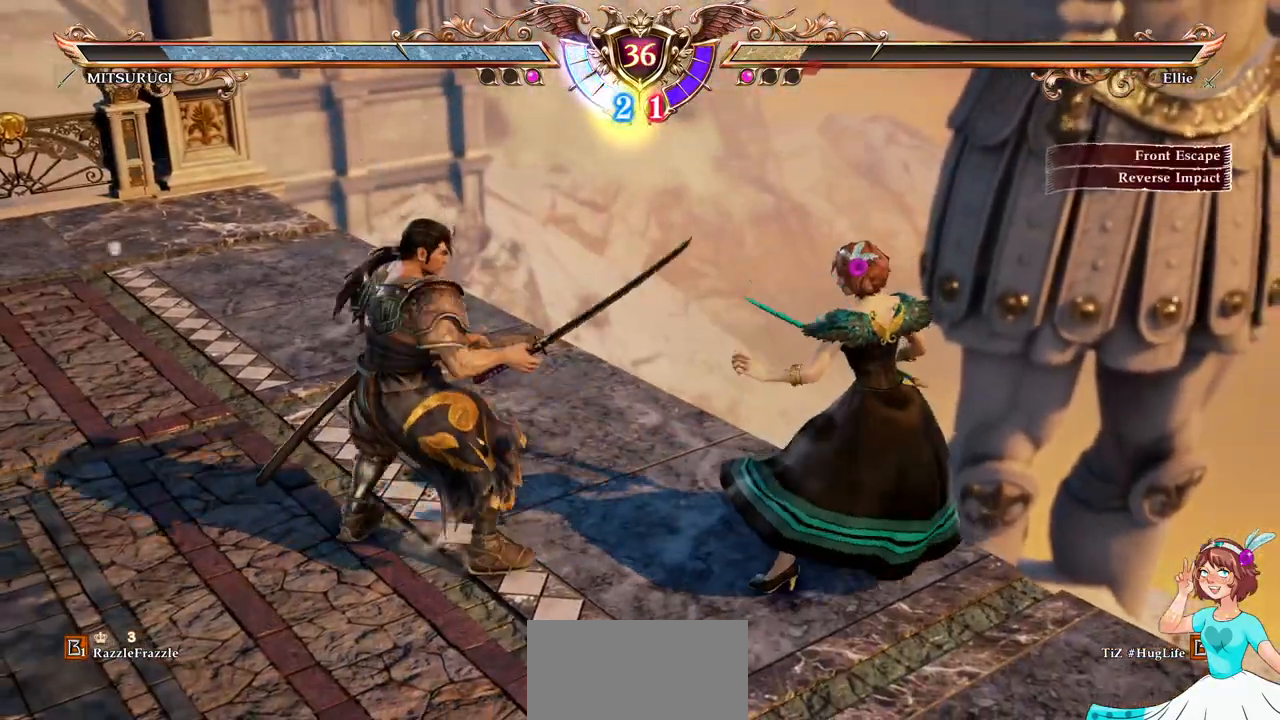
{"buttons": ["A", "DPAD_DOWN"], "events": [[267, "DPAD_RIGHT", "down"], [283, "DPAD_RIGHT", "up"], [450, "DPAD_DOWN", "down"]]}
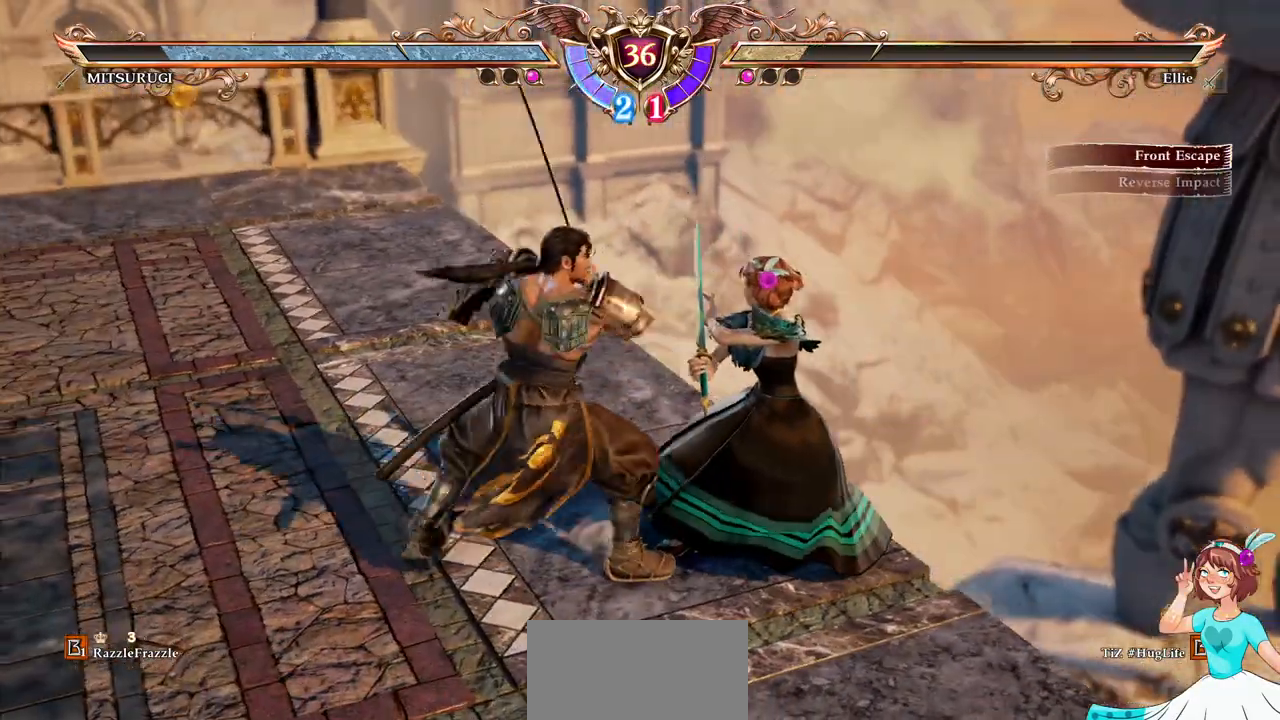
{"buttons": ["X", "DPAD_DOWN"], "events": [[150, "DPAD_DOWN", "up"], [417, "A", "up"], [433, "DPAD_DOWN", "down"], [467, "X", "down"]]}
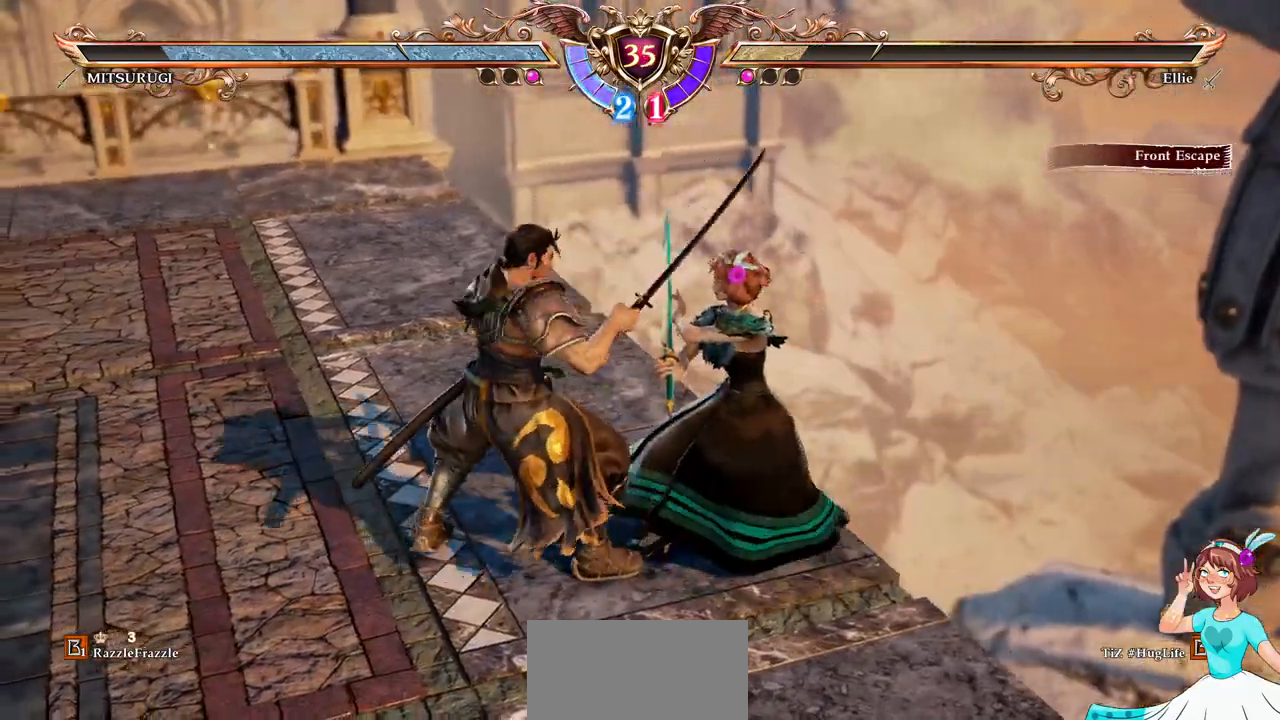
{"buttons": ["X"], "events": [[17, "DPAD_DOWN", "up"], [333, "DPAD_DOWN", "down"], [417, "DPAD_DOWN", "up"]]}
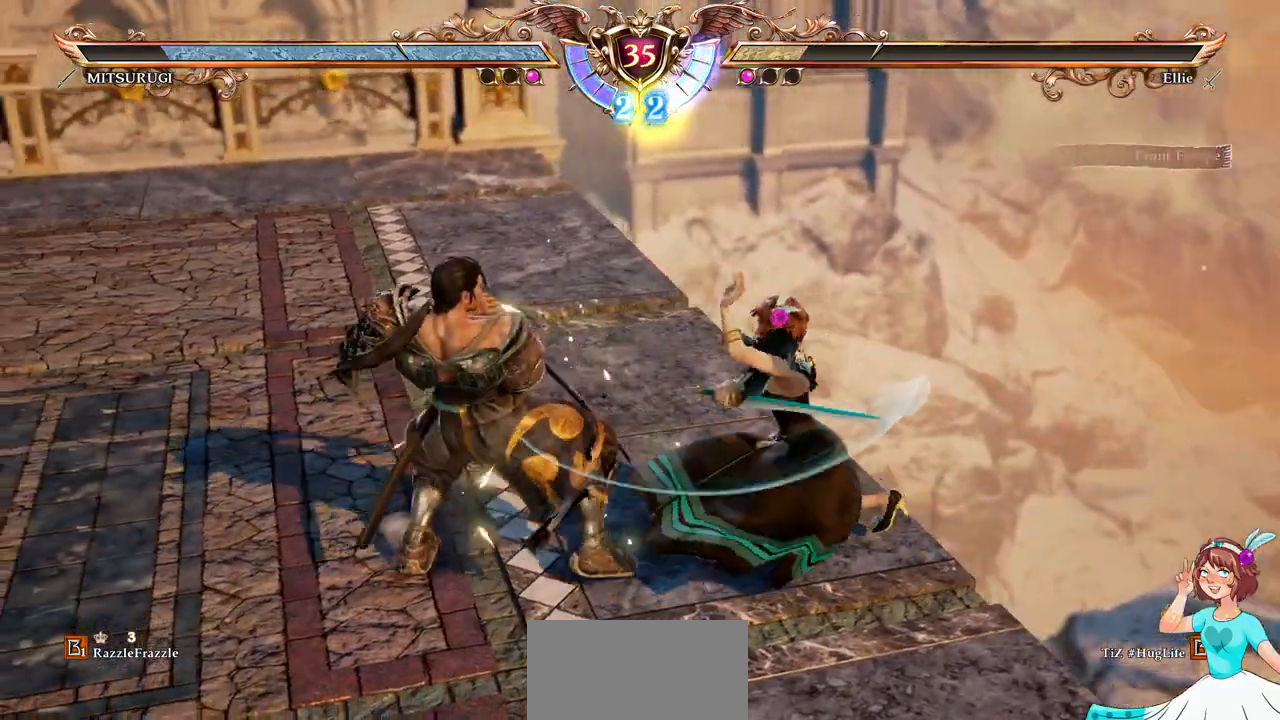
{"buttons": ["A"], "events": [[200, "DPAD_LEFT", "down"], [200, "X", "up"], [250, "DPAD_LEFT", "up"], [300, "A", "down"]]}
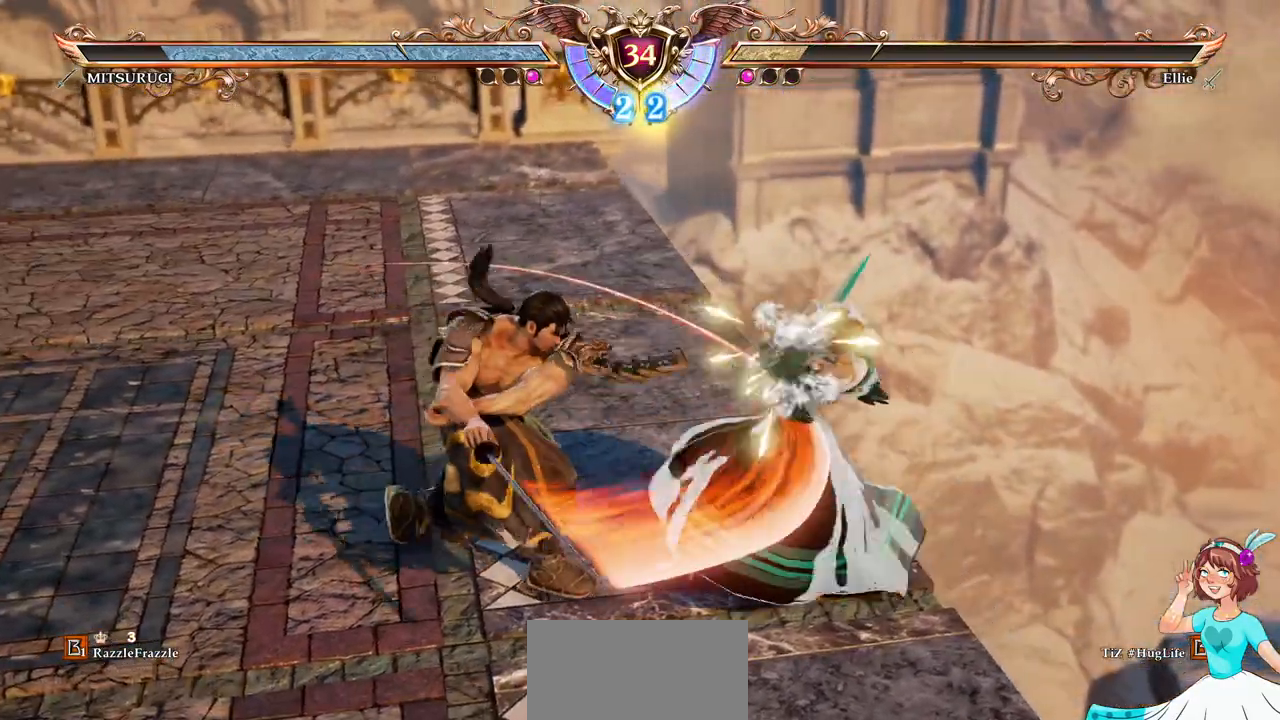
{"buttons": ["A"], "events": [[300, "A", "up"], [367, "DPAD_UP", "down"], [483, "A", "down"], [500, "DPAD_UP", "up"]]}
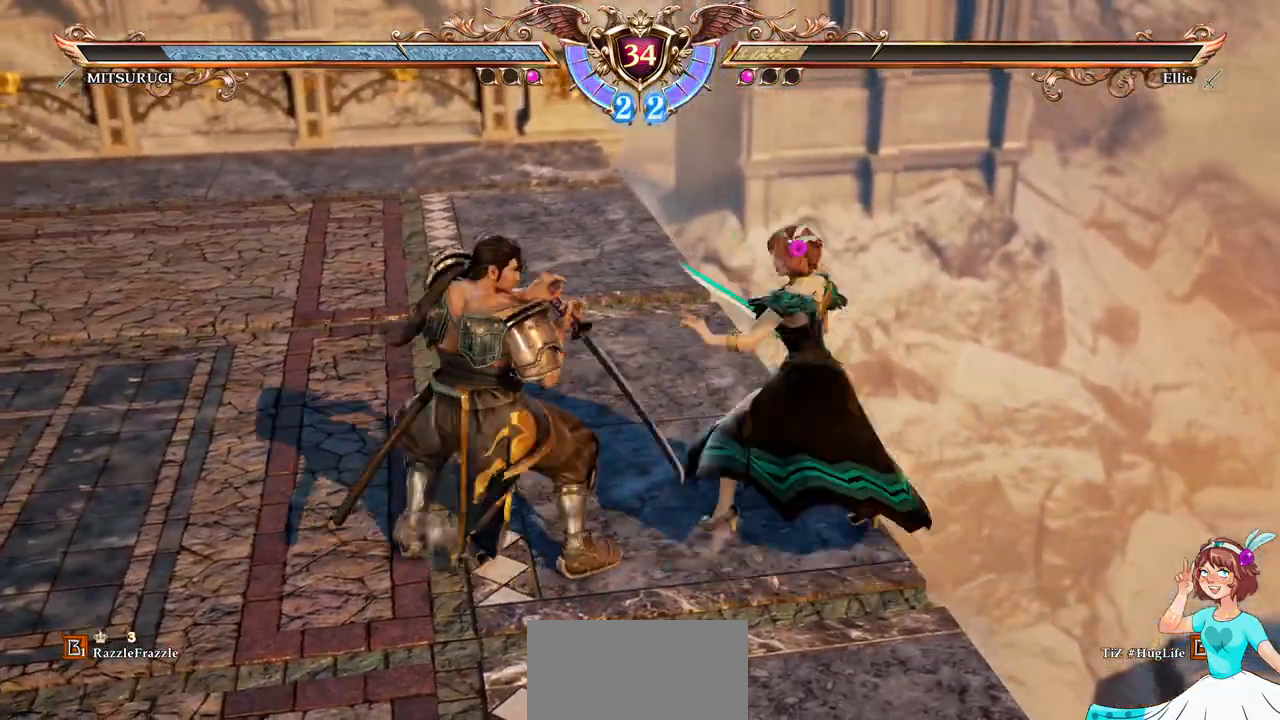
{"buttons": ["X", "DPAD_DOWN"], "events": [[350, "DPAD_DOWN", "down"], [400, "A", "up"], [467, "X", "down"]]}
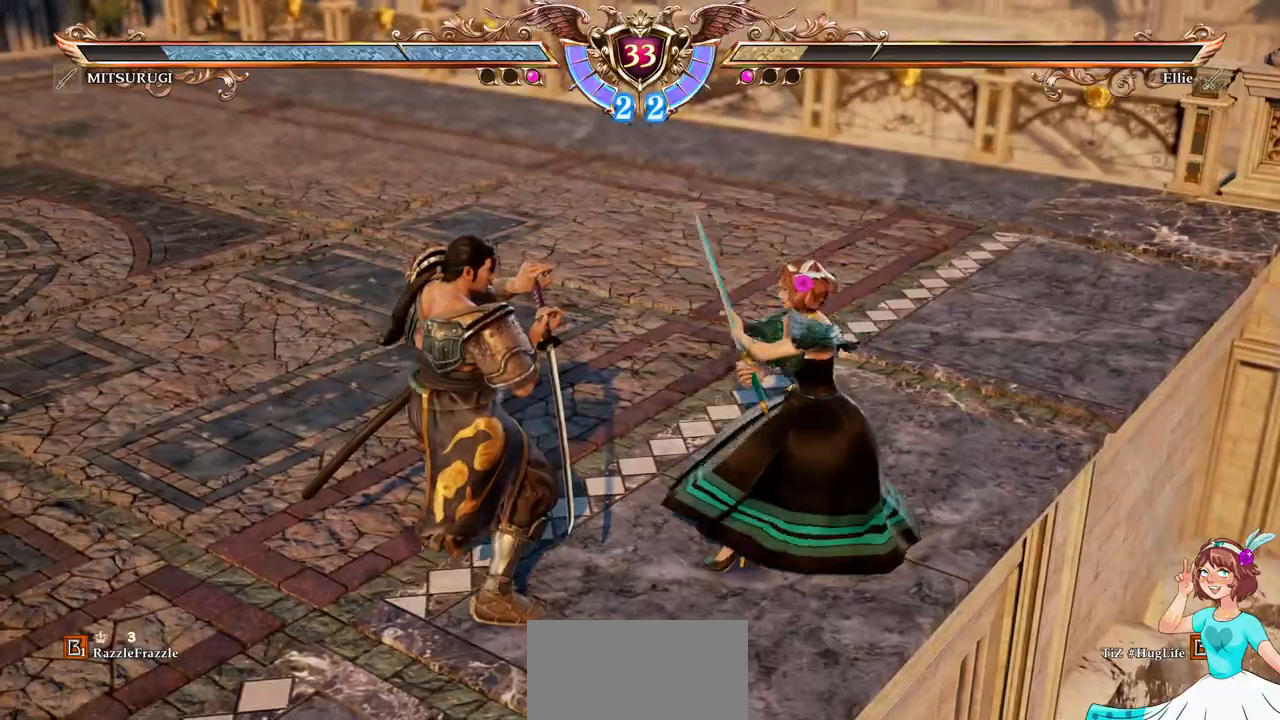
{"buttons": ["DPAD_UP"], "events": [[83, "X", "up"], [183, "DPAD_DOWN", "up"], [450, "DPAD_UP", "down"]]}
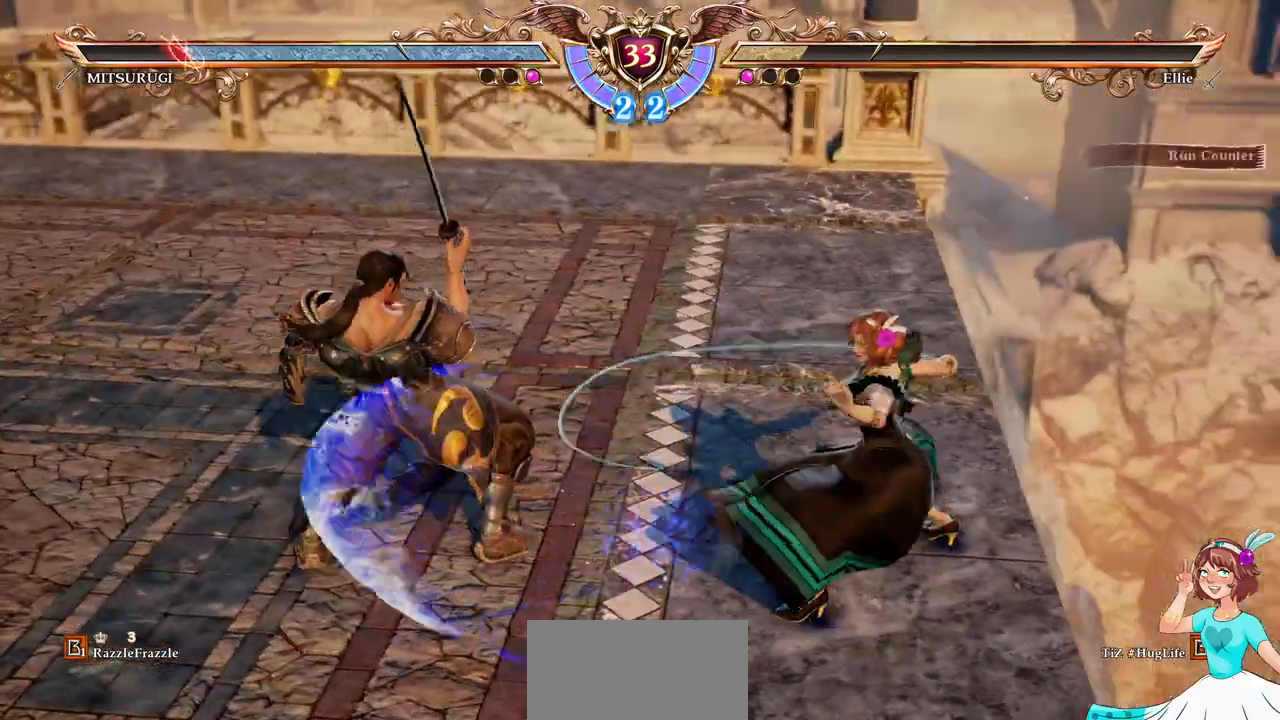
{"buttons": [], "events": [[17, "DPAD_UP", "up"], [100, "DPAD_UP", "down"], [200, "DPAD_RIGHT", "down"], [200, "DPAD_UP", "up"], [217, "DPAD_DOWN", "down"], [250, "DPAD_RIGHT", "up"], [267, "Y", "down"], [367, "DPAD_DOWN", "up"], [400, "Y", "up"]]}
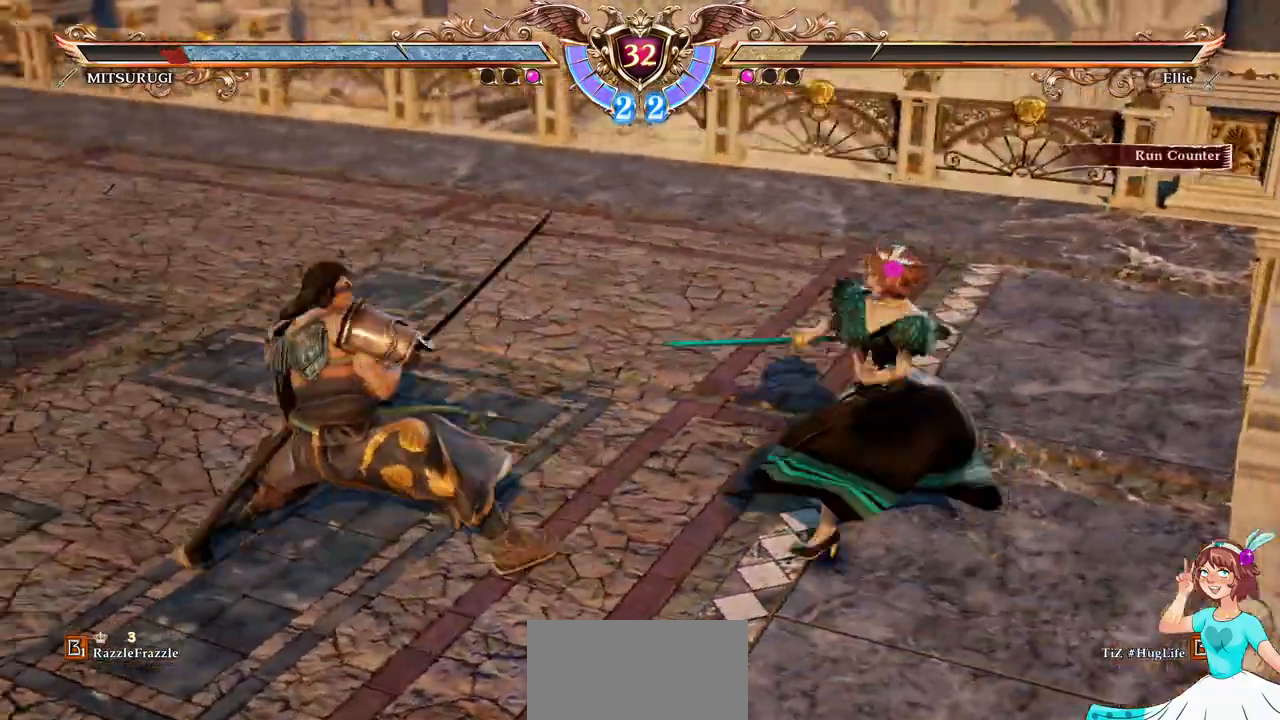
{"buttons": [], "events": []}
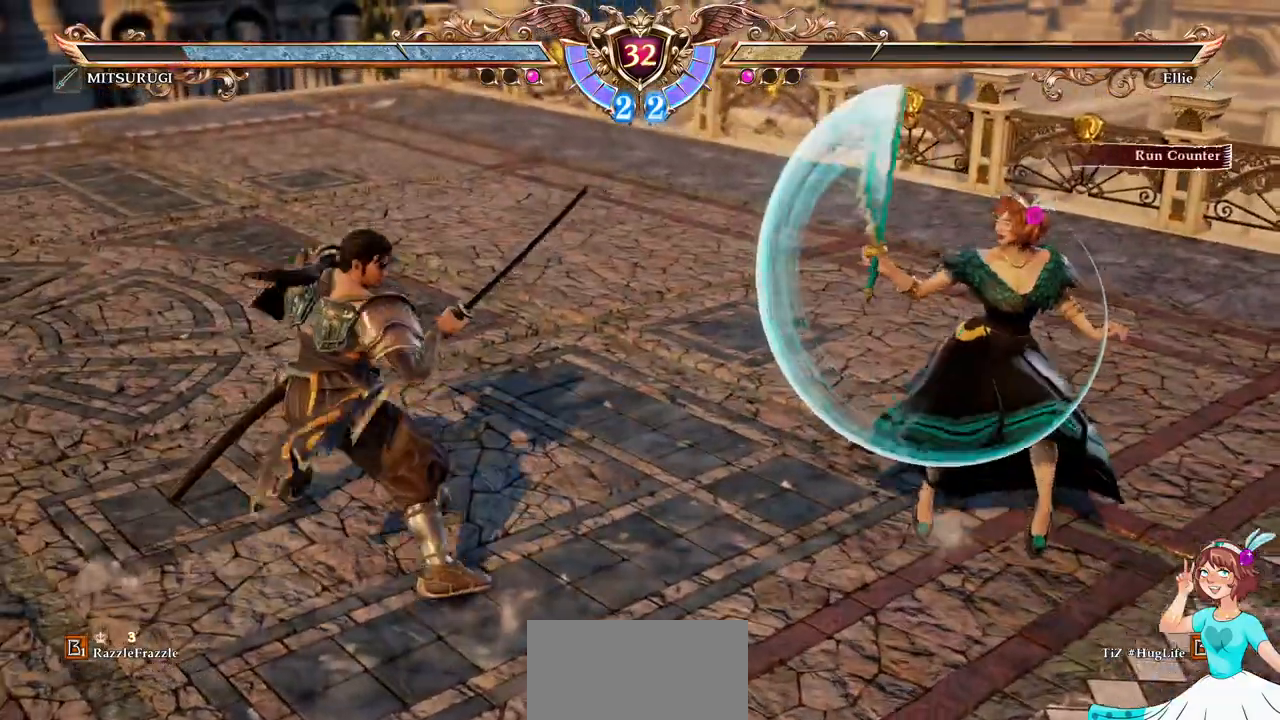
{"buttons": ["A"], "events": [[17, "A", "down"]]}
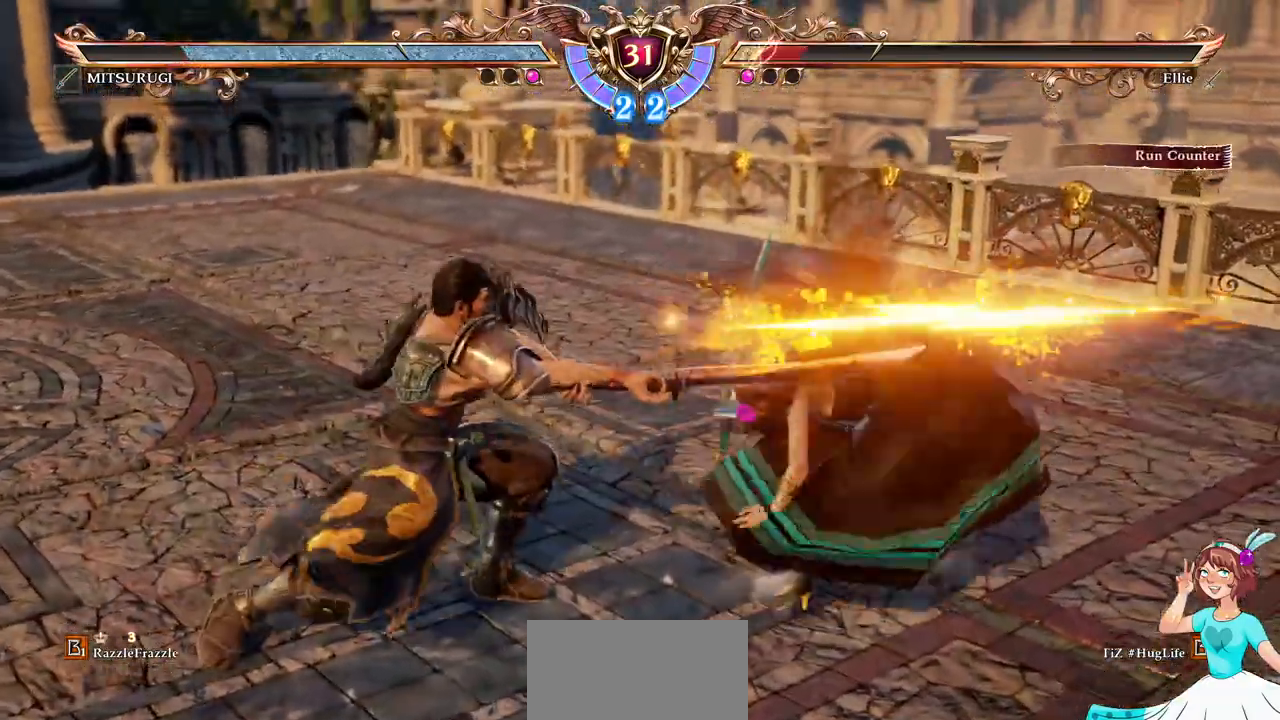
{"buttons": ["DPAD_RIGHT"], "events": [[433, "A", "up"], [467, "DPAD_RIGHT", "down"]]}
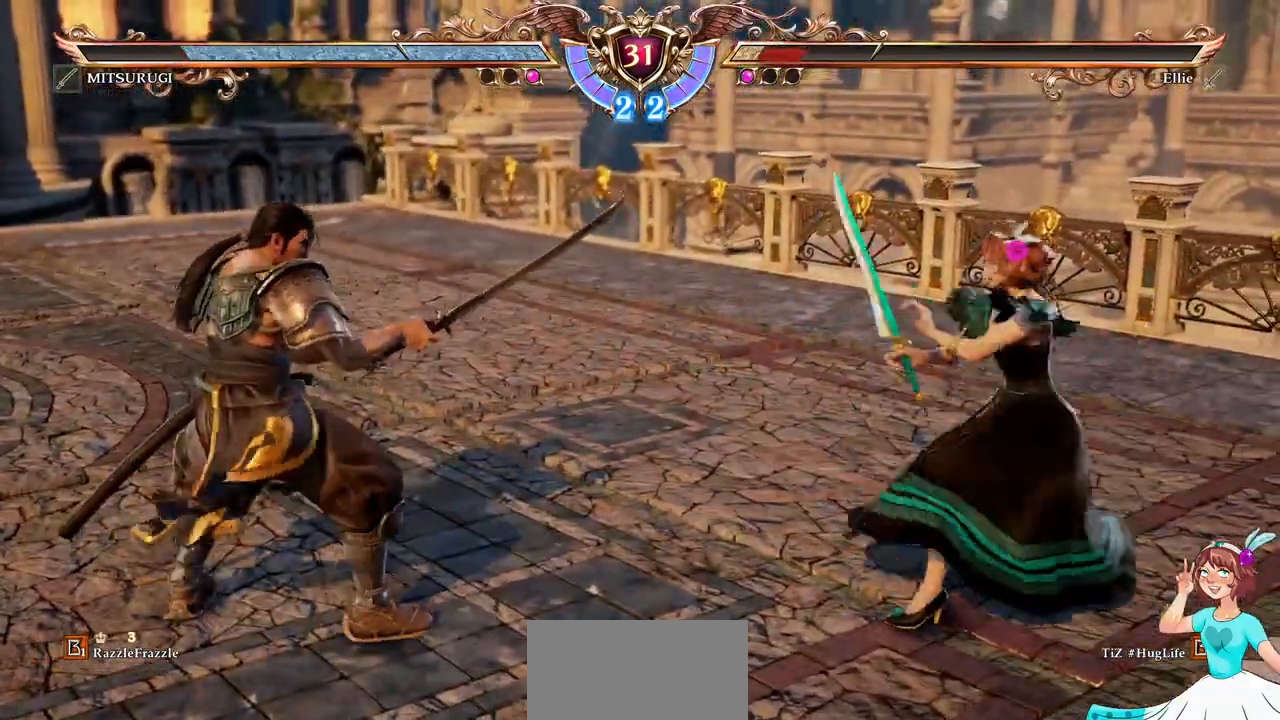
{"buttons": ["A"], "events": [[17, "DPAD_RIGHT", "up"], [100, "DPAD_RIGHT", "down"], [167, "A", "down"], [233, "DPAD_RIGHT", "up"]]}
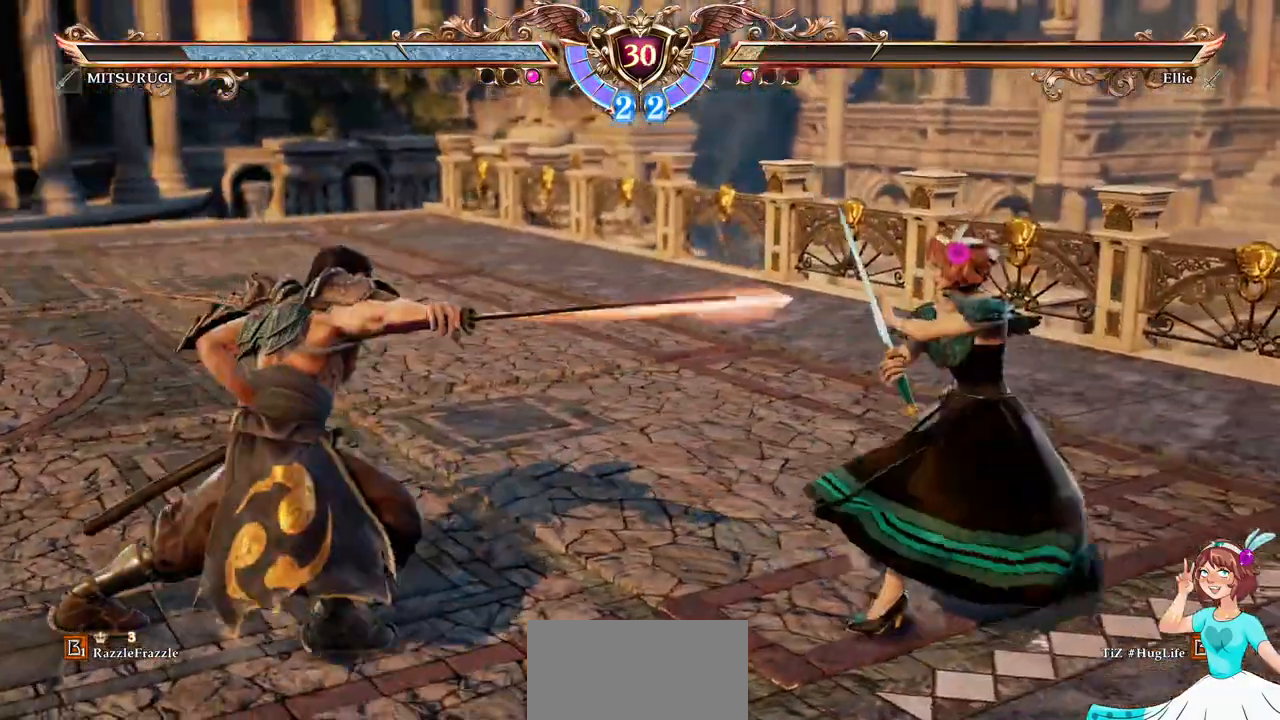
{"buttons": [], "events": [[17, "DPAD_LEFT", "down"], [33, "A", "up"], [100, "Y", "down"], [217, "Y", "up"], [283, "X", "down"], [300, "DPAD_LEFT", "up"], [383, "X", "up"]]}